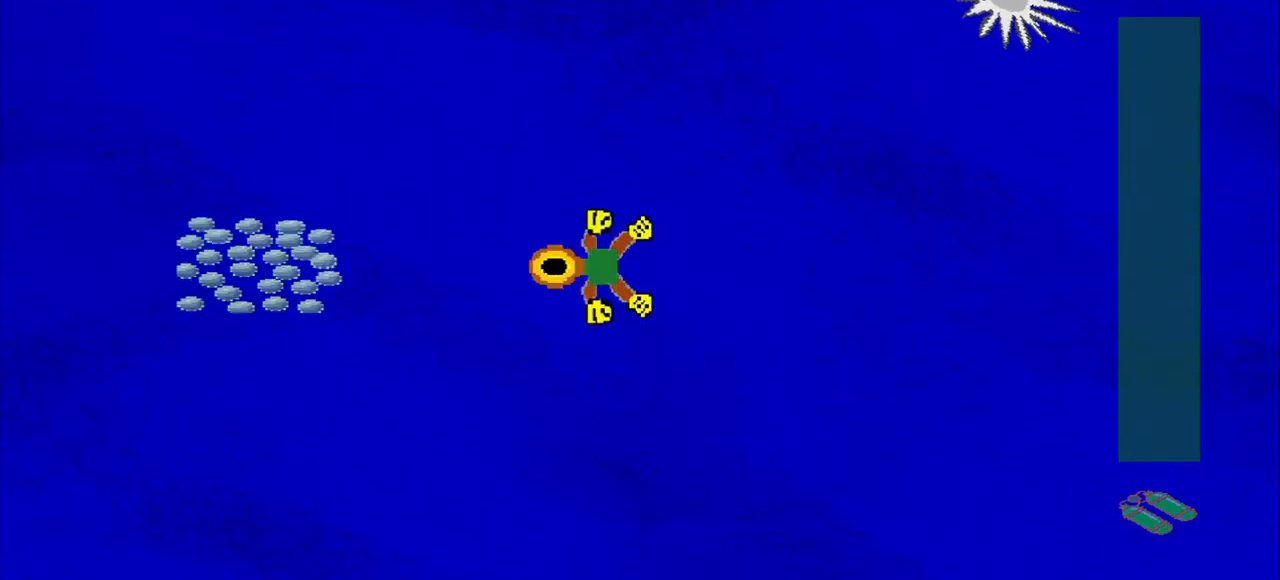
Gameplay with a controller (PlayStation layout); each line is a JSON object with the inputs held at the frame after it (dt_ms = milliseconds from this image to that frame). "events" lists button and stick changes between this image and that frame as [ms after this image, input, new state], when the widget could be followed in between. Not read: L2 L3 R2 R3 right_stick.
{"dt_ms": 500, "buttons": [], "left_stick": "down-left", "events": [[84, "left_stick", "down-left"]]}
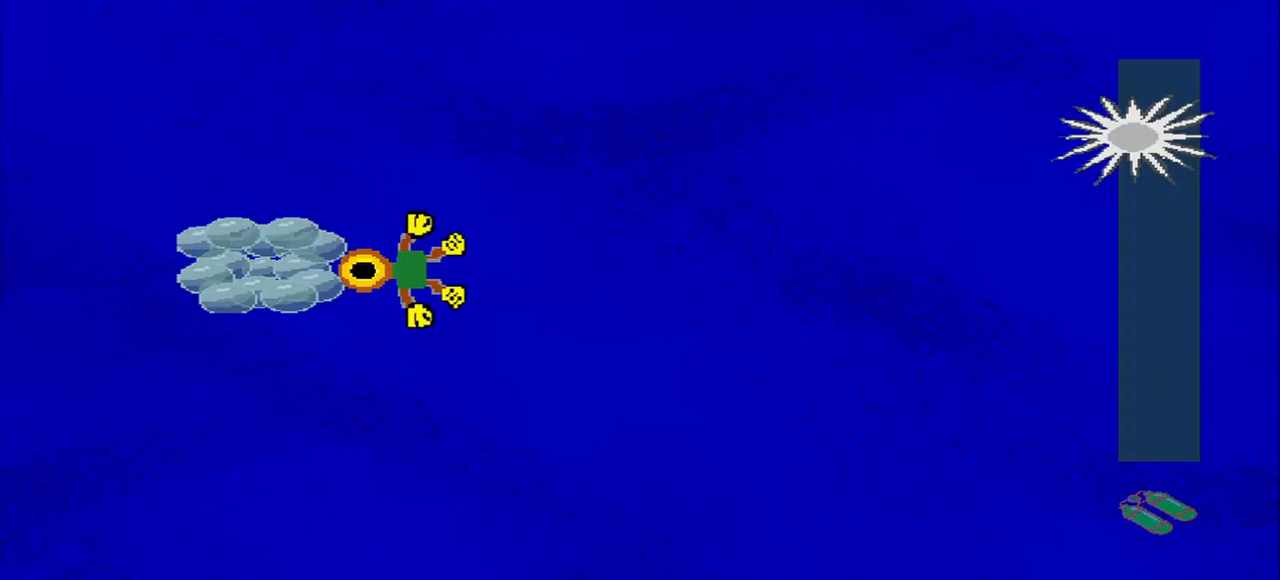
{"dt_ms": 500, "buttons": [], "left_stick": "down-right", "events": [[42, "left_stick", "up-left"], [167, "left_stick", "up-right"], [333, "left_stick", "down-right"]]}
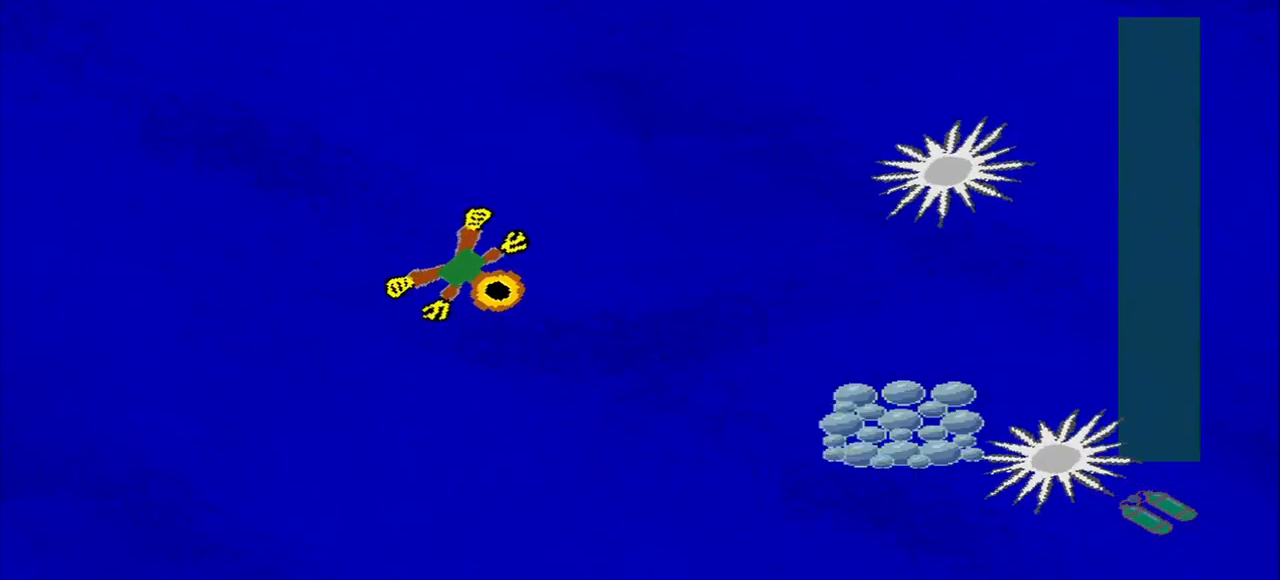
{"dt_ms": 500, "buttons": [], "left_stick": "down"}
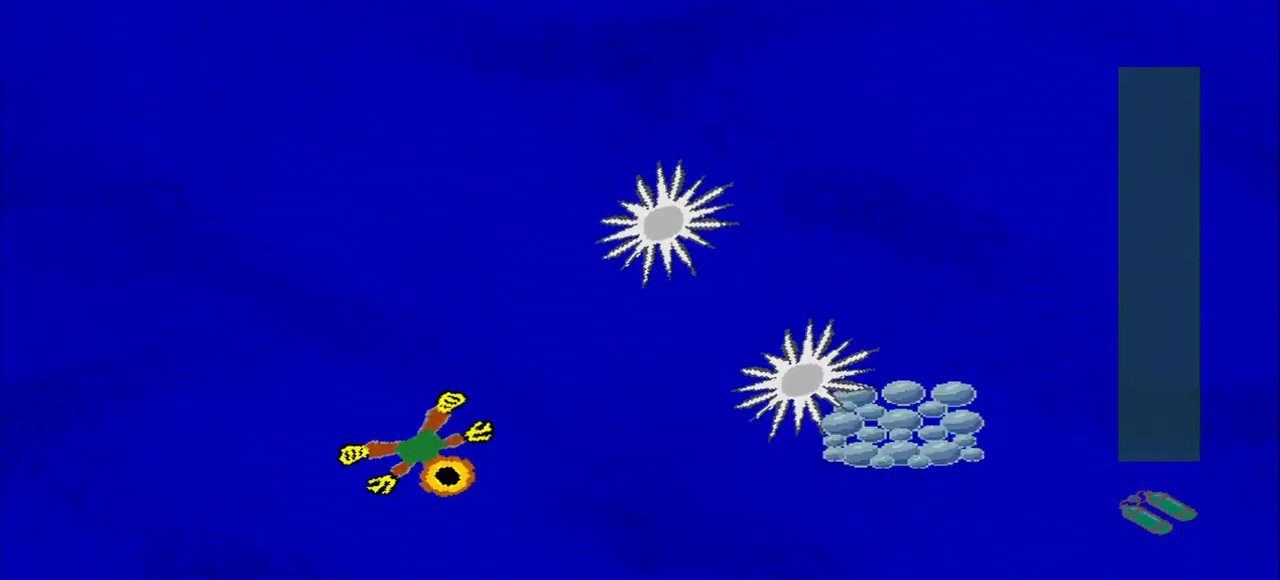
{"dt_ms": 500, "buttons": [], "left_stick": "right", "events": [[83, "left_stick", "down-right"], [250, "left_stick", "right"]]}
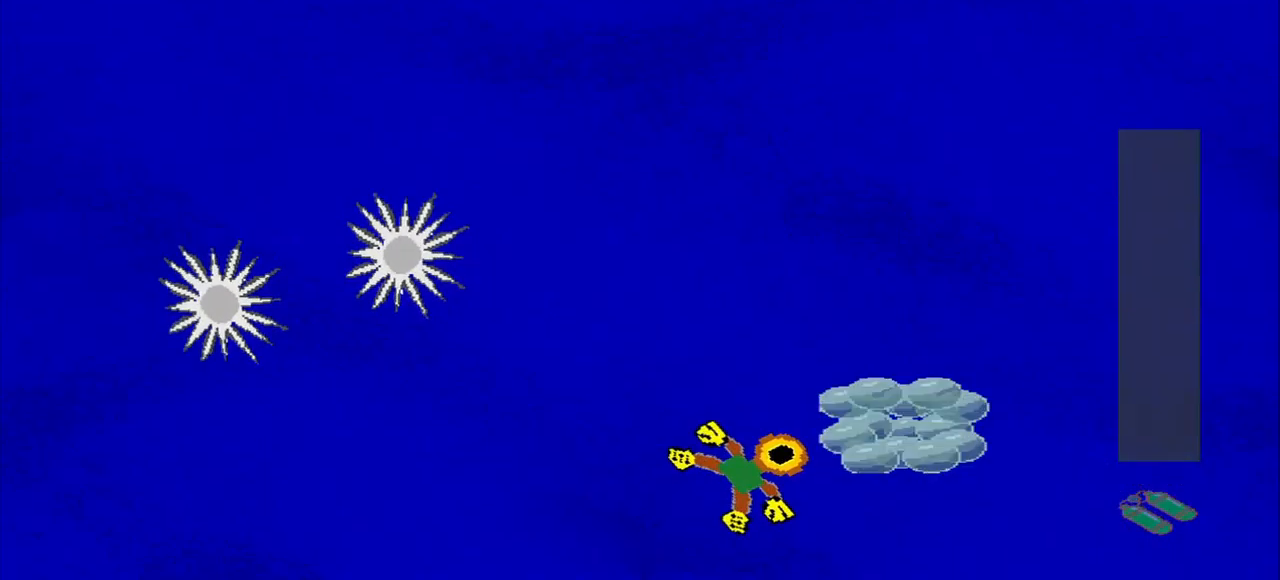
{"dt_ms": 500, "buttons": [], "left_stick": "up", "events": [[83, "left_stick", "up"]]}
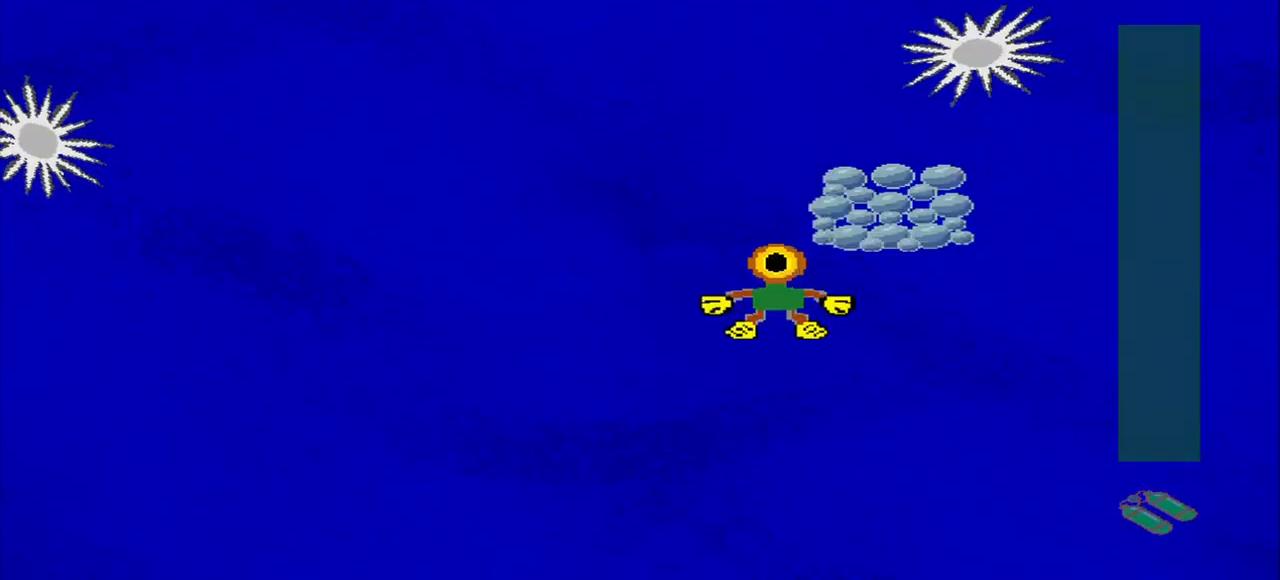
{"dt_ms": 500, "buttons": [], "left_stick": "up-left", "events": [[167, "left_stick", "down-left"], [458, "left_stick", "up-left"]]}
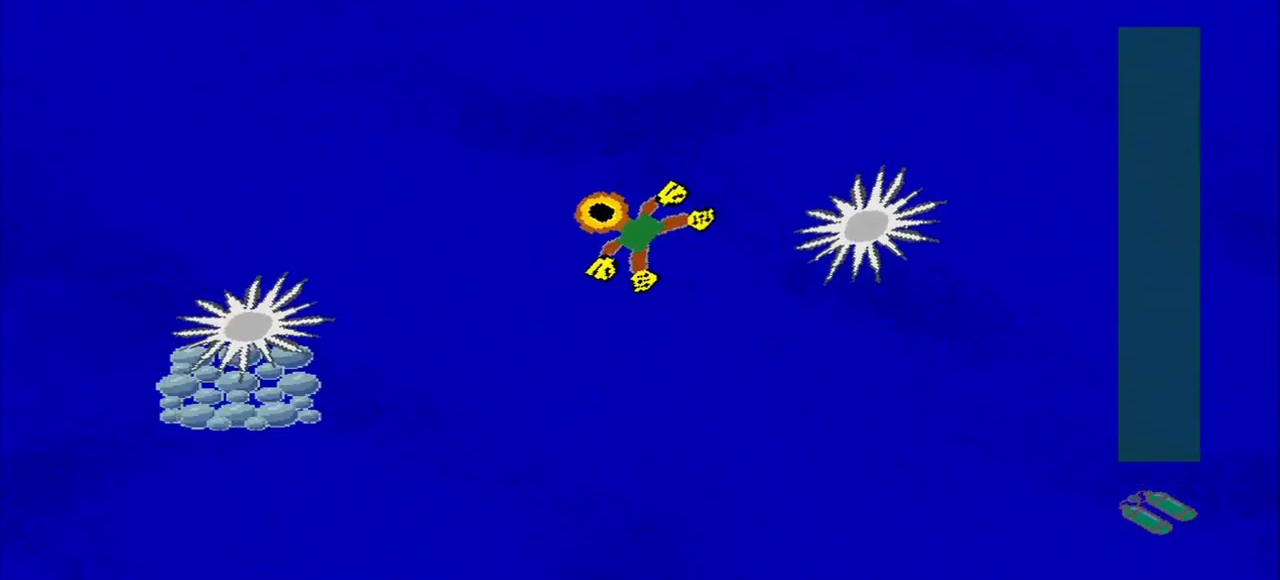
{"dt_ms": 500, "buttons": [], "left_stick": "down-left", "events": [[333, "left_stick", "down-left"]]}
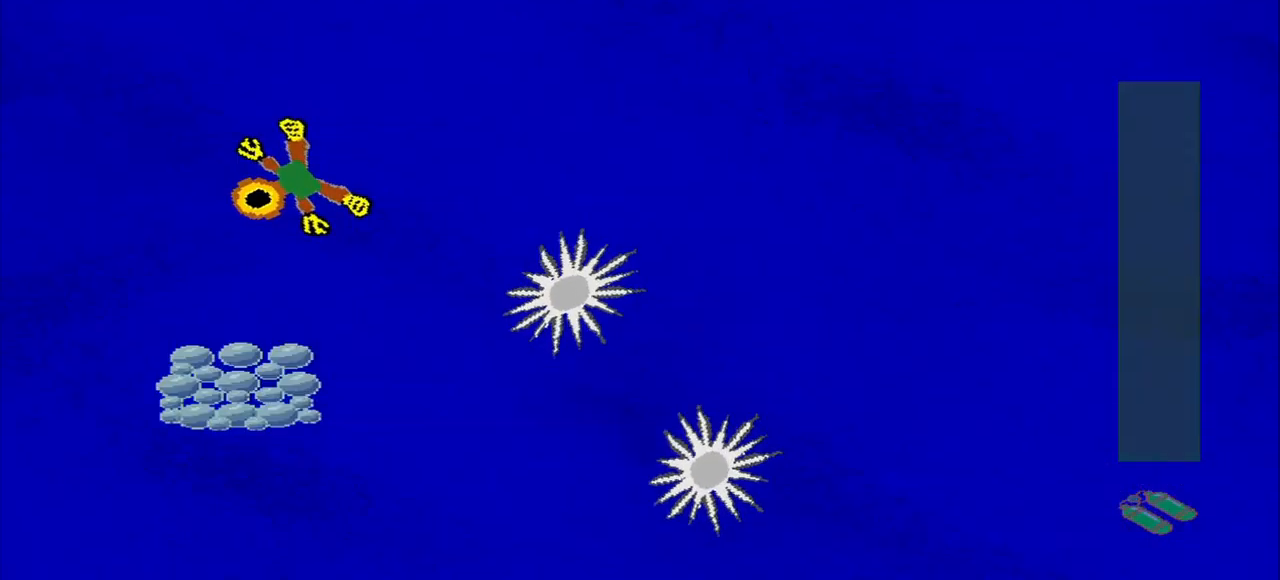
{"dt_ms": 500, "buttons": [], "left_stick": "down-right", "events": [[83, "left_stick", "down"], [417, "left_stick", "down-right"]]}
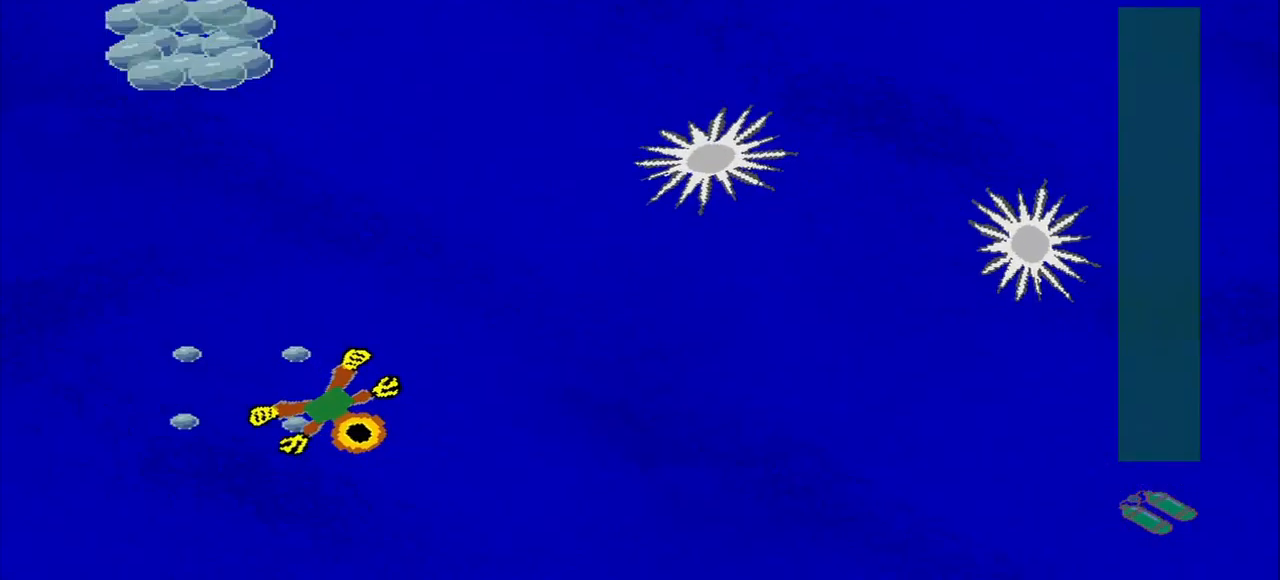
{"dt_ms": 500, "buttons": [], "left_stick": "right", "events": [[83, "left_stick", "right"]]}
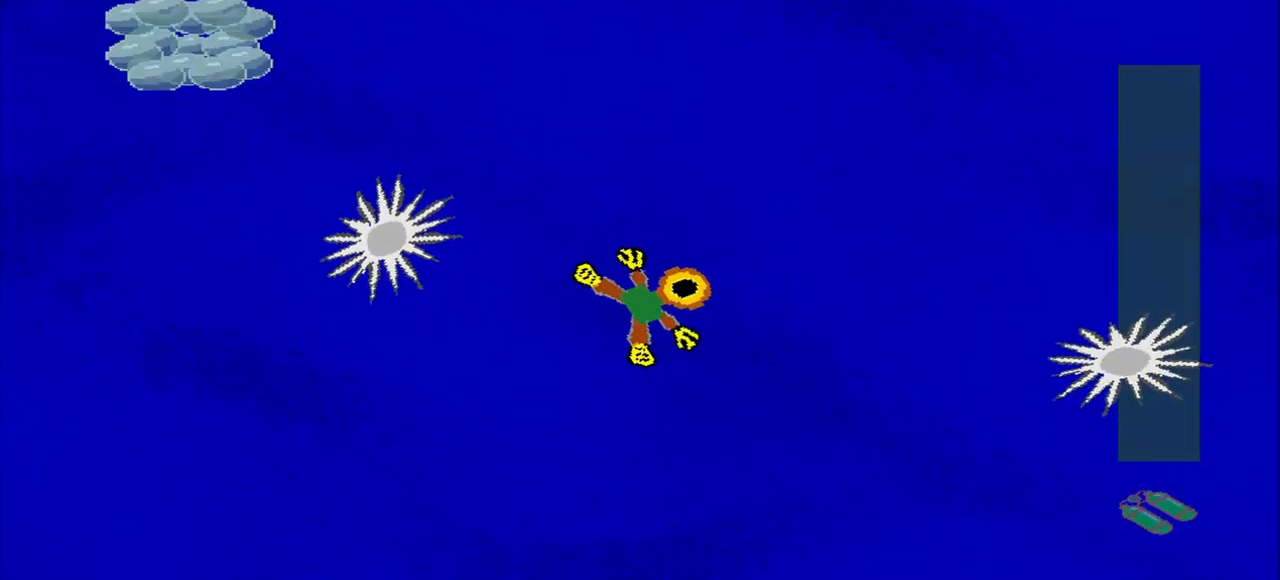
{"dt_ms": 500, "buttons": [], "left_stick": "up-left", "events": [[42, "left_stick", "up-left"]]}
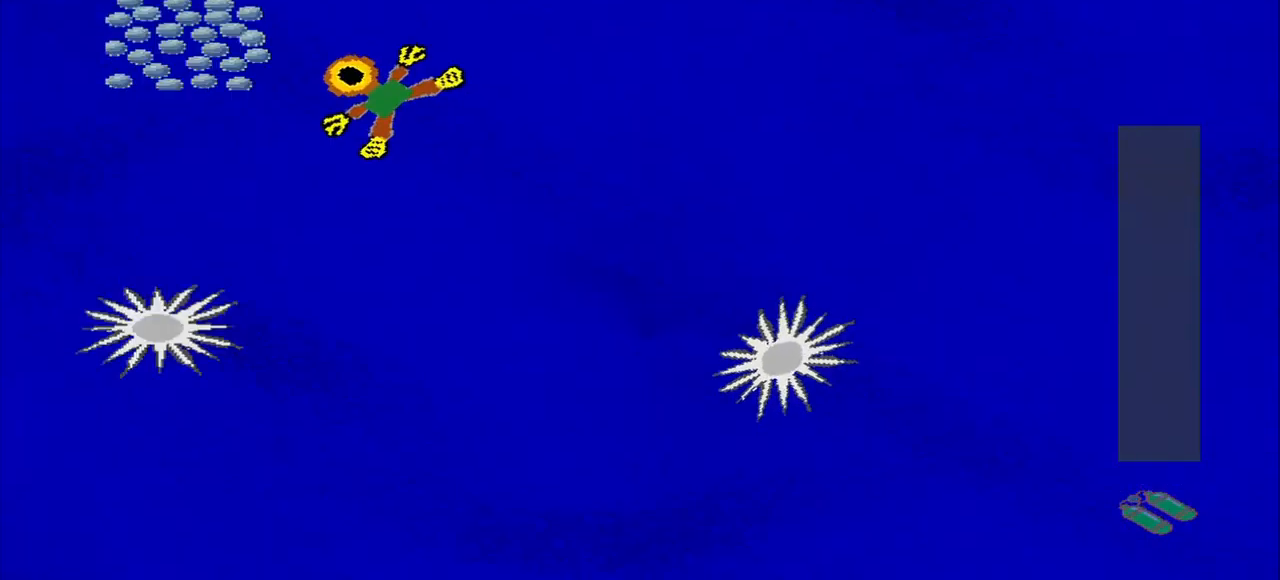
{"dt_ms": 500, "buttons": [], "left_stick": "down-left", "events": [[83, "left_stick", "down-left"], [292, "left_stick", "up"], [458, "left_stick", "down-left"]]}
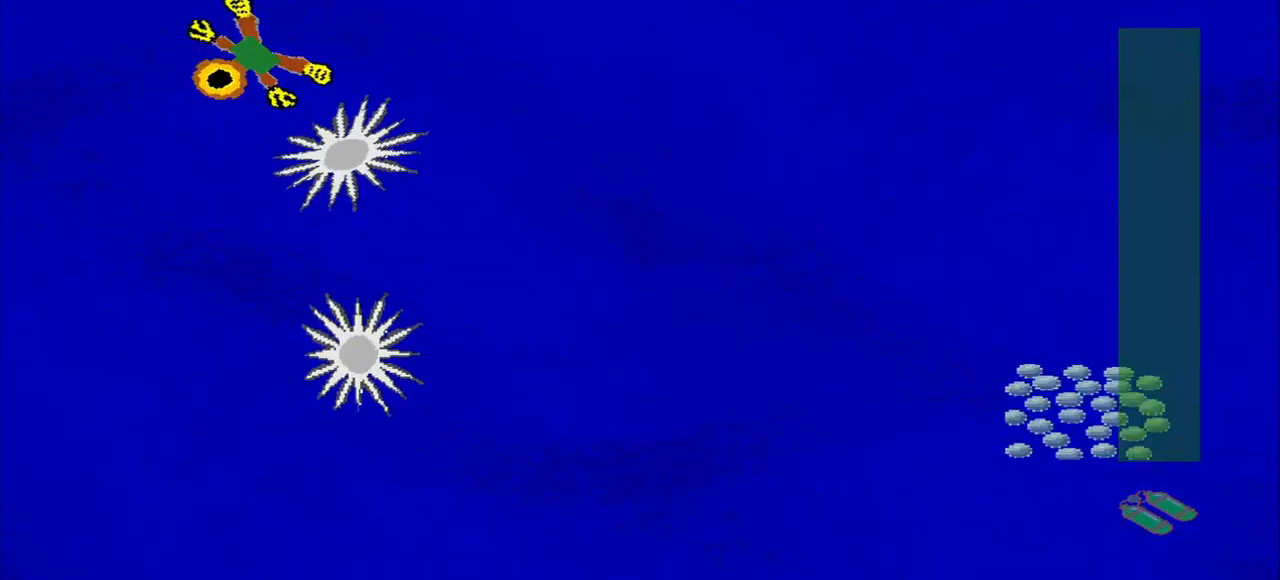
{"dt_ms": 541, "buttons": [], "left_stick": "down-right", "events": [[208, "left_stick", "down-right"]]}
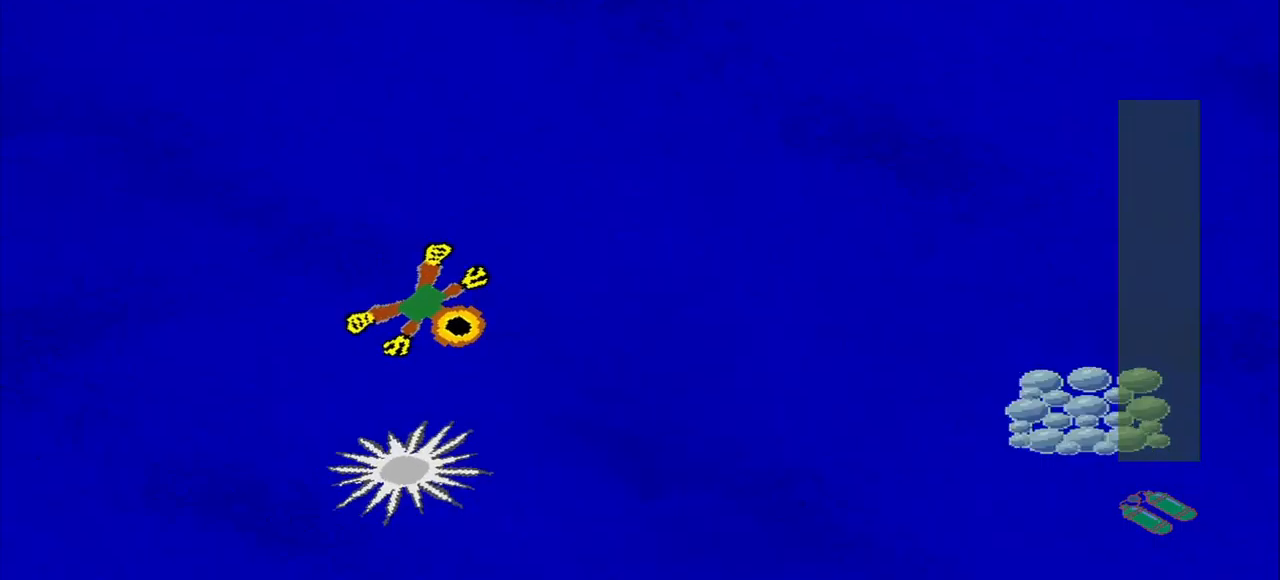
{"dt_ms": 500, "buttons": [], "left_stick": "down-right", "events": [[42, "left_stick", "right"], [250, "left_stick", "down"], [375, "left_stick", "down-right"]]}
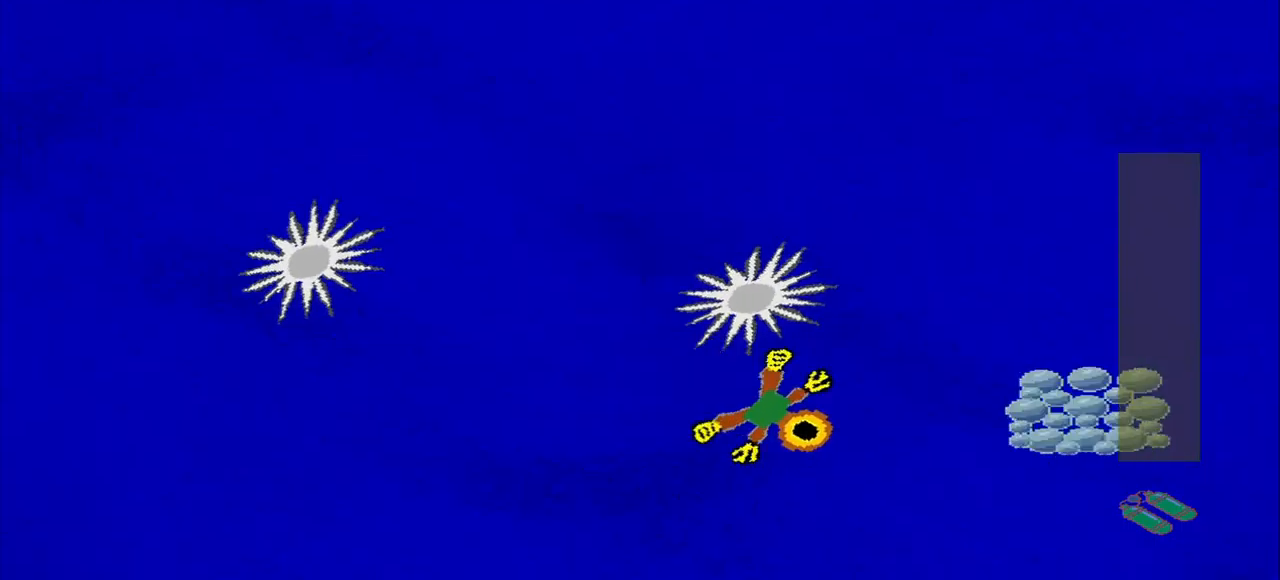
{"dt_ms": 500, "buttons": [], "left_stick": "up-left", "events": [[125, "left_stick", "right"], [334, "left_stick", "up"], [459, "left_stick", "up-left"]]}
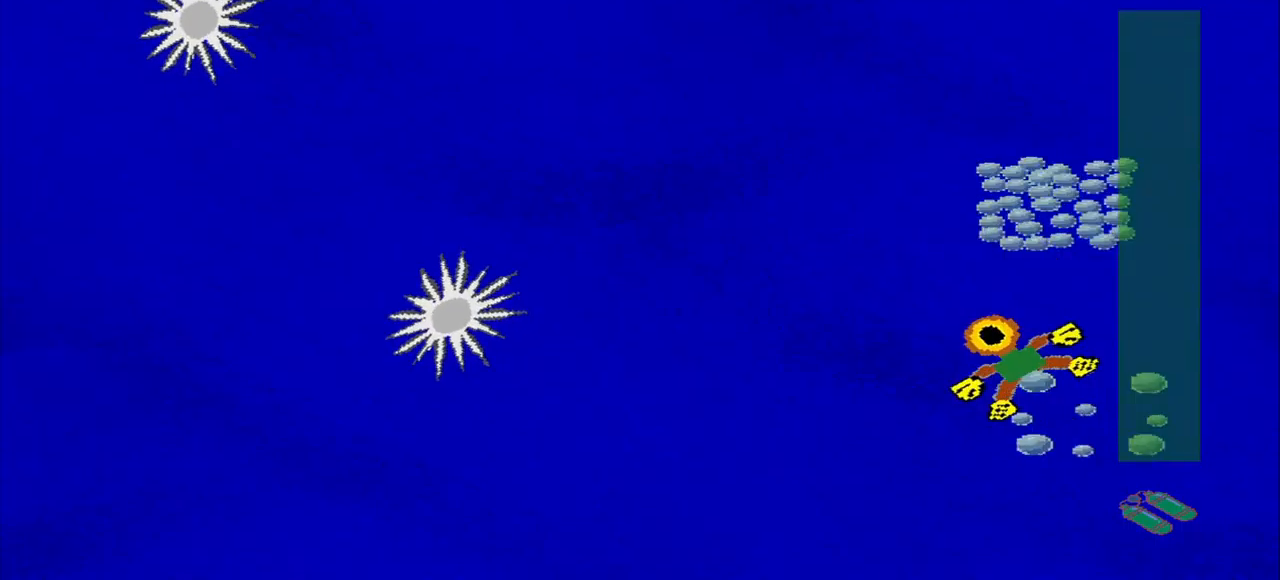
{"dt_ms": 500, "buttons": [], "left_stick": "down-left", "events": [[125, "left_stick", "up"], [292, "left_stick", "up-left"], [500, "left_stick", "down-left"]]}
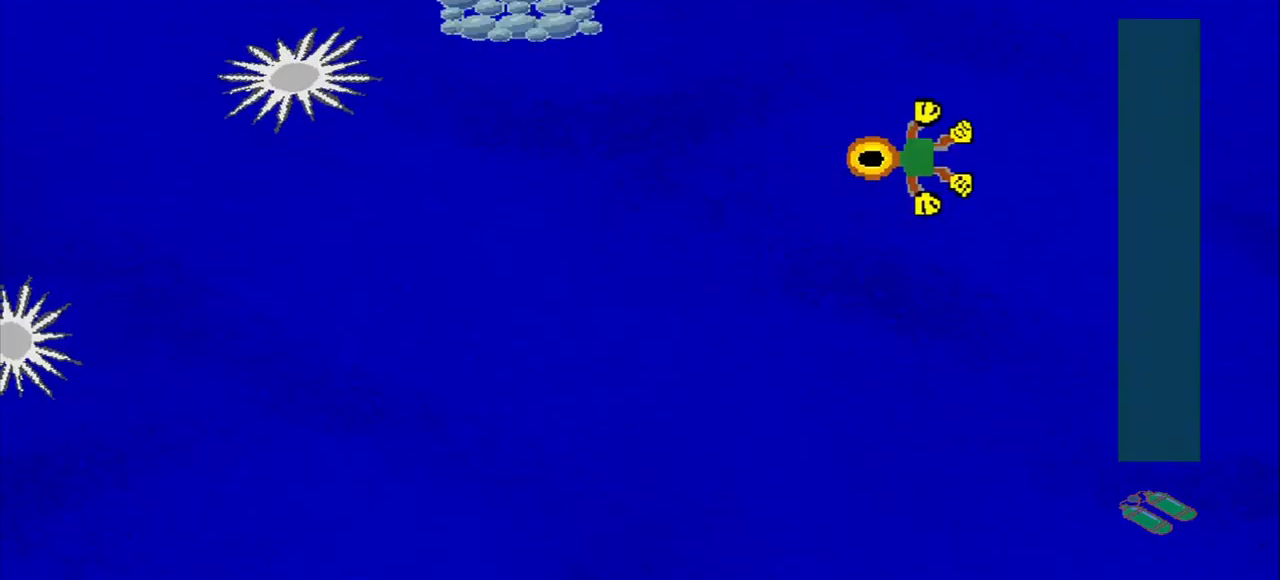
{"dt_ms": 500, "buttons": [], "left_stick": "up-left", "events": [[84, "left_stick", "up-left"]]}
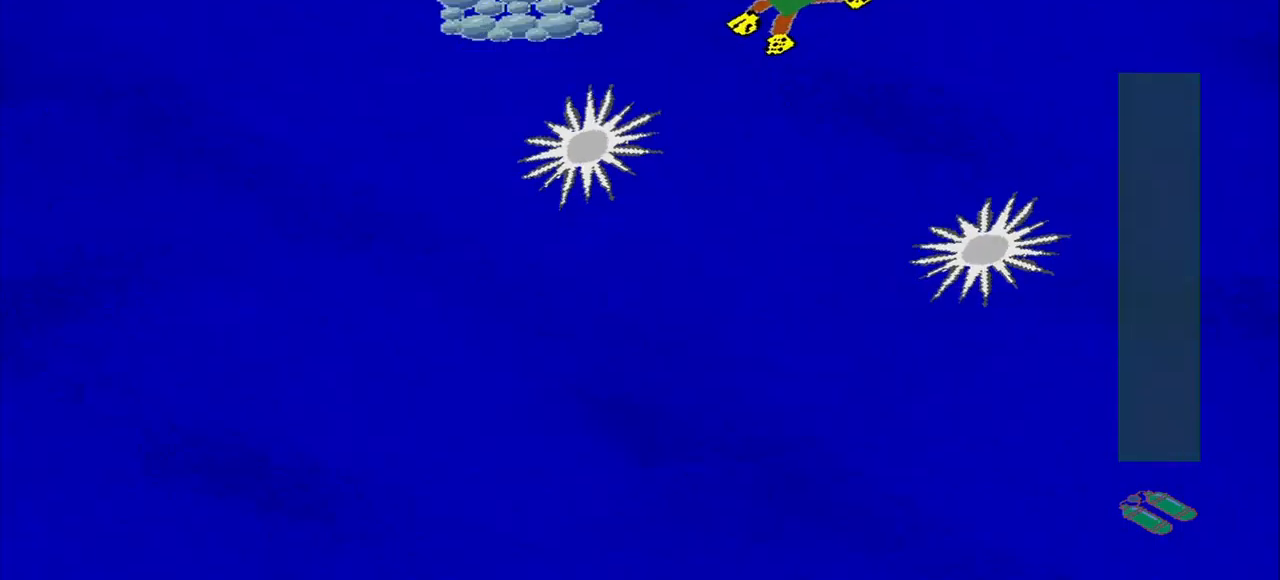
{"dt_ms": 500, "buttons": [], "left_stick": "down-right", "events": [[84, "left_stick", "down-left"], [500, "left_stick", "down-right"]]}
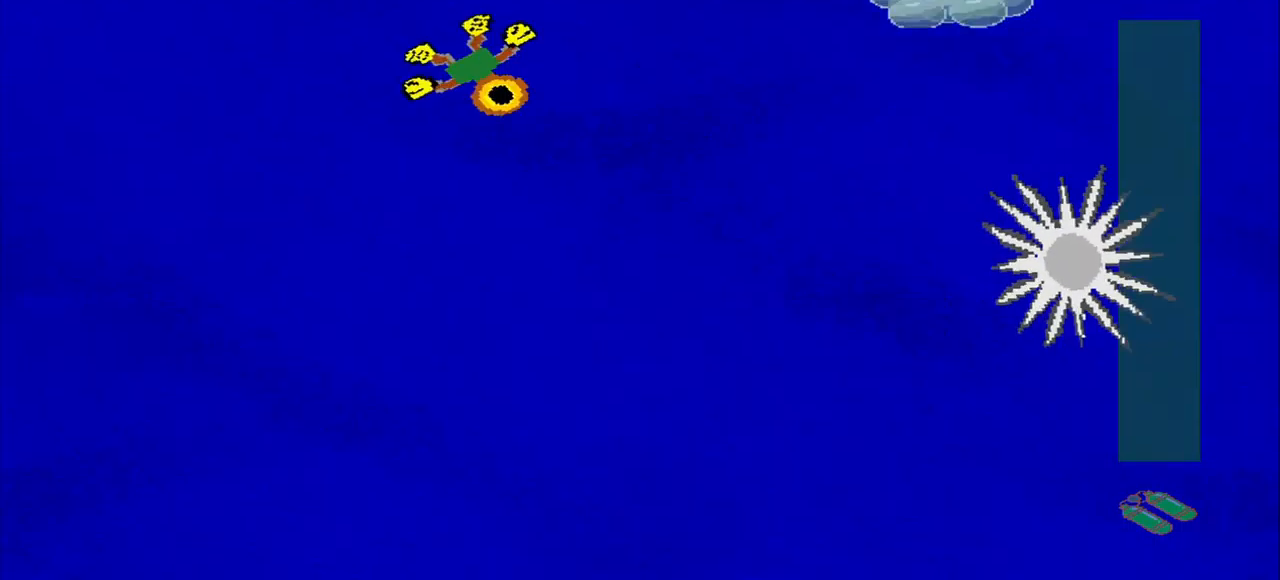
{"dt_ms": 500, "buttons": [], "left_stick": "down-left", "events": [[125, "left_stick", "right"], [500, "left_stick", "down-left"]]}
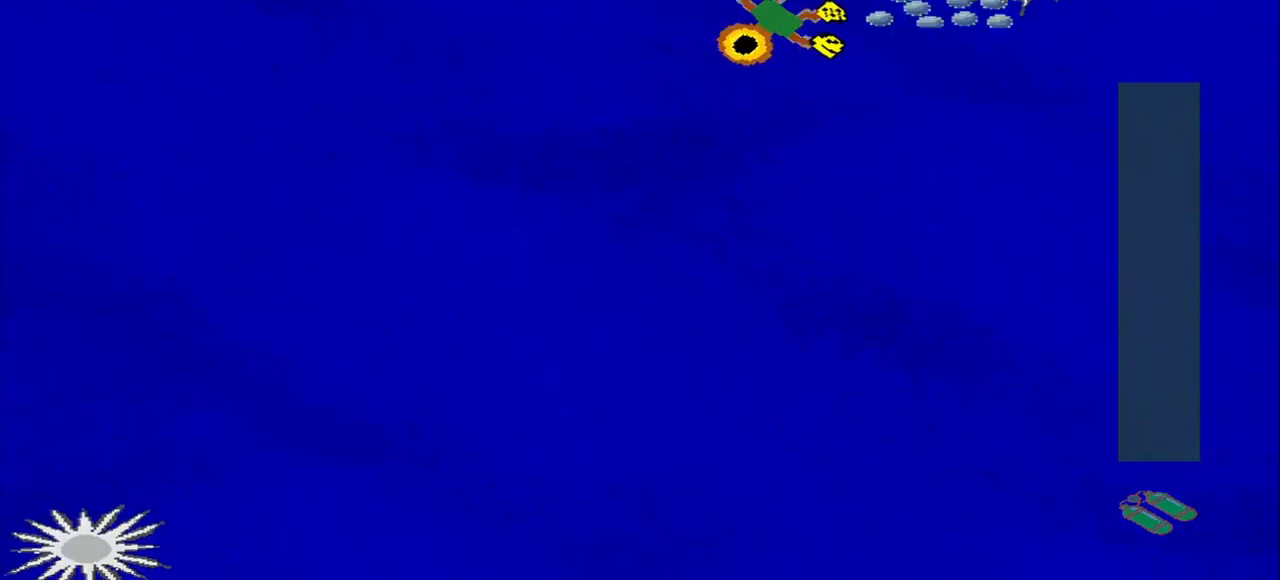
{"dt_ms": 500, "buttons": [], "left_stick": "up-right", "events": [[250, "left_stick", "down"], [459, "left_stick", "up-right"]]}
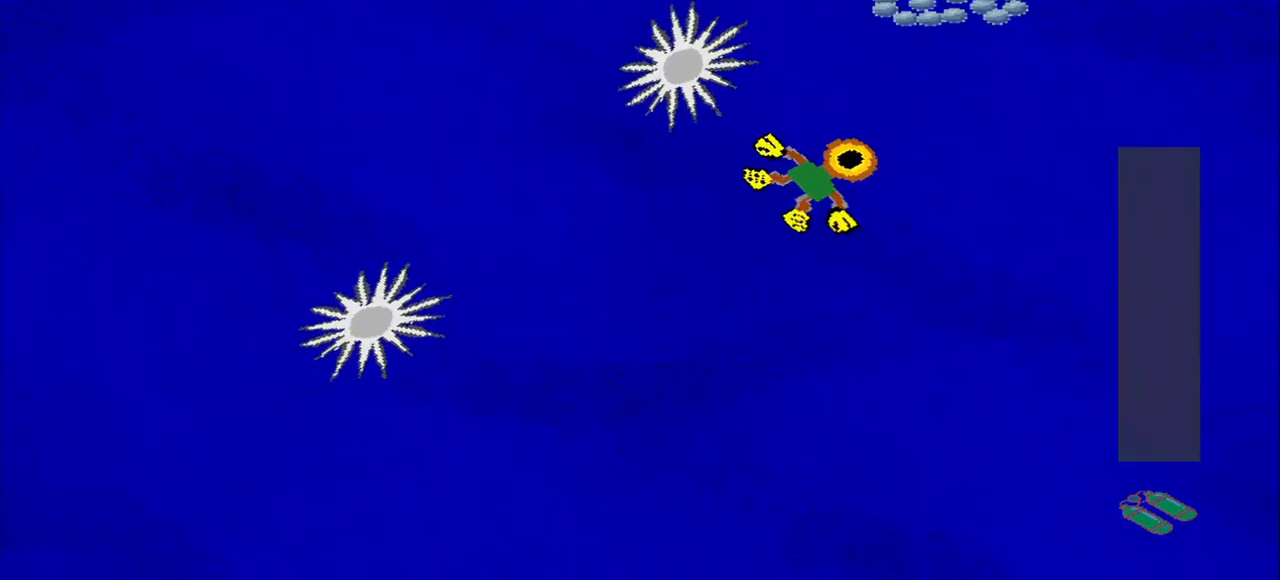
{"dt_ms": 500, "buttons": [], "left_stick": "down-left", "events": [[167, "left_stick", "up"], [500, "left_stick", "down-left"]]}
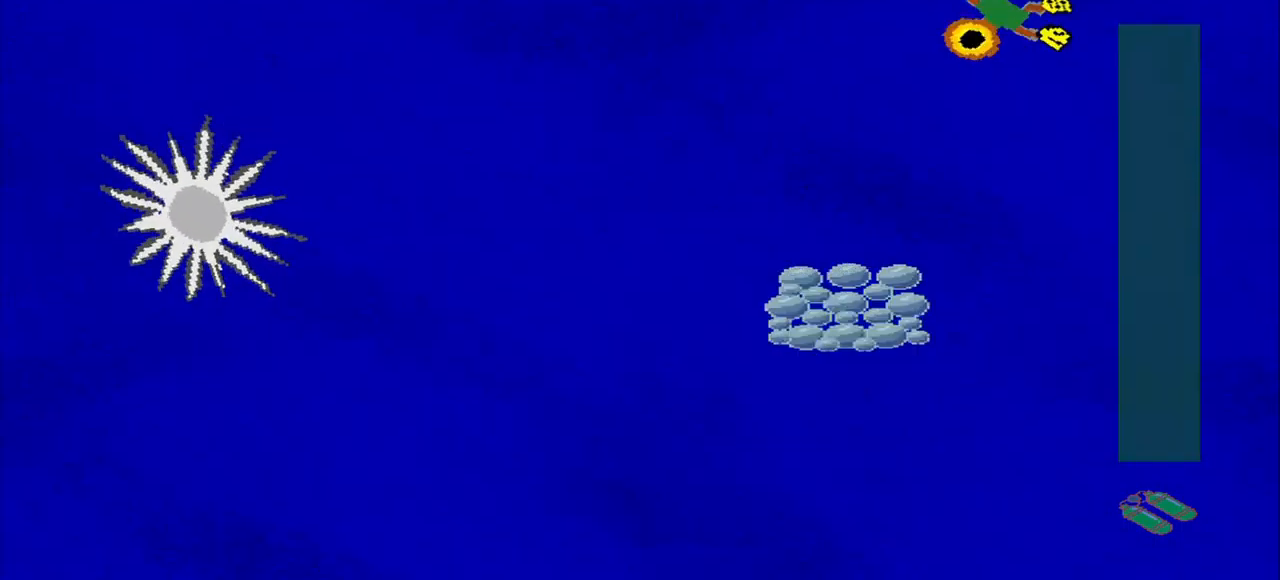
{"dt_ms": 1000, "buttons": [], "left_stick": "up-left"}